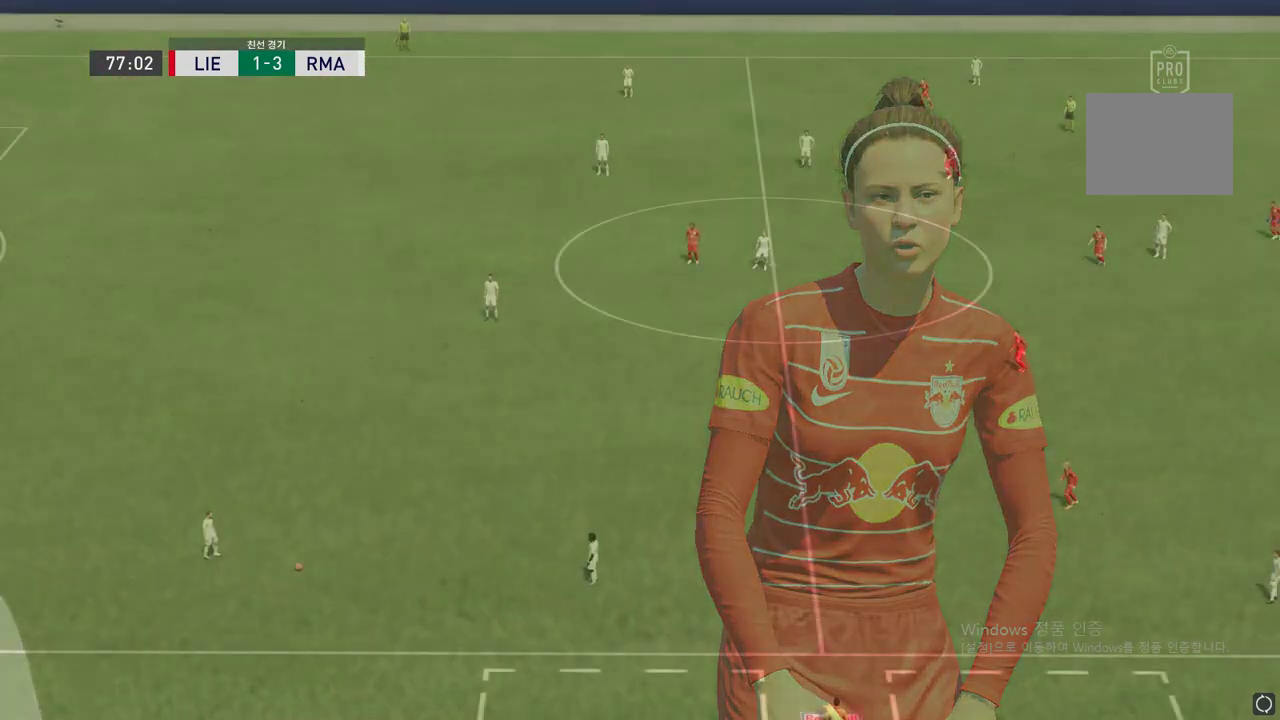
Gameplay with a controller (Xbox layout); each line is a JSON object with the inputs held at the frame after it. "events" lists button and stick changes between this image and that frame as [ms after this image, input, new state], when the widget could be followed in between. Not read: L3 R3.
{"buttons": [], "left_stick": "center", "right_stick": "center", "events": [[252, "A", "down"], [386, "A", "up"]]}
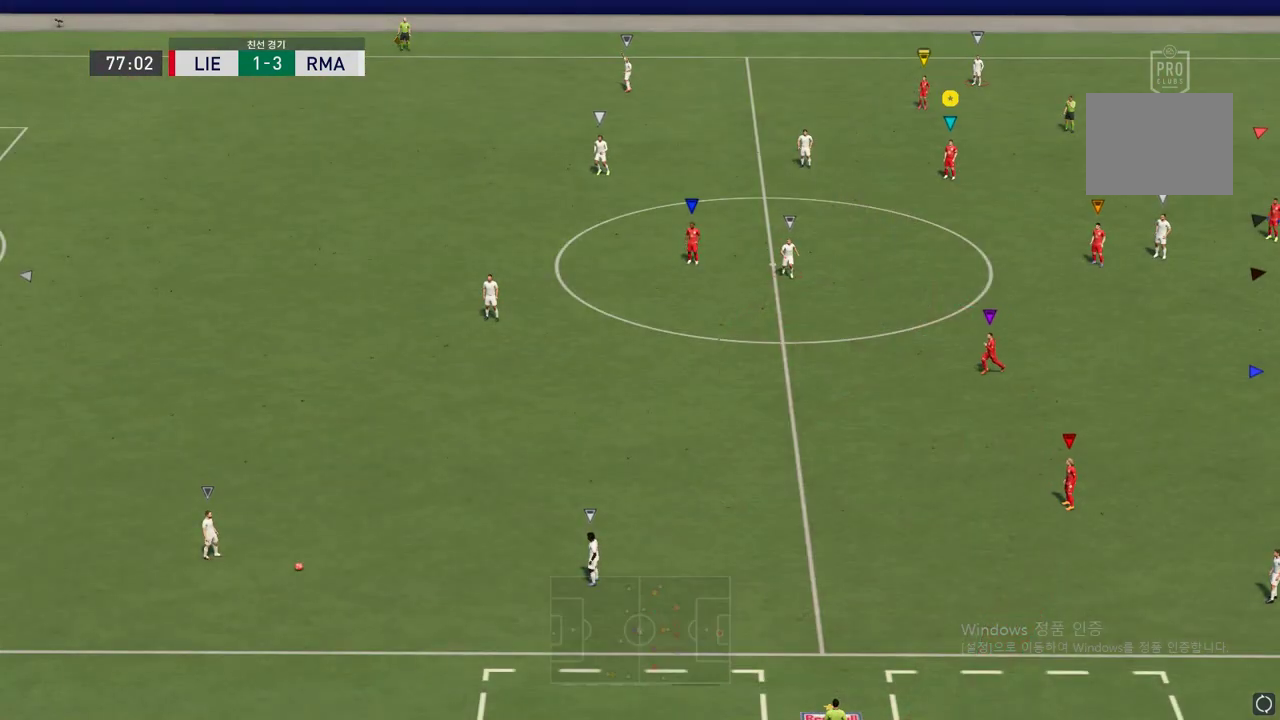
{"buttons": [], "left_stick": "center", "right_stick": "center", "events": []}
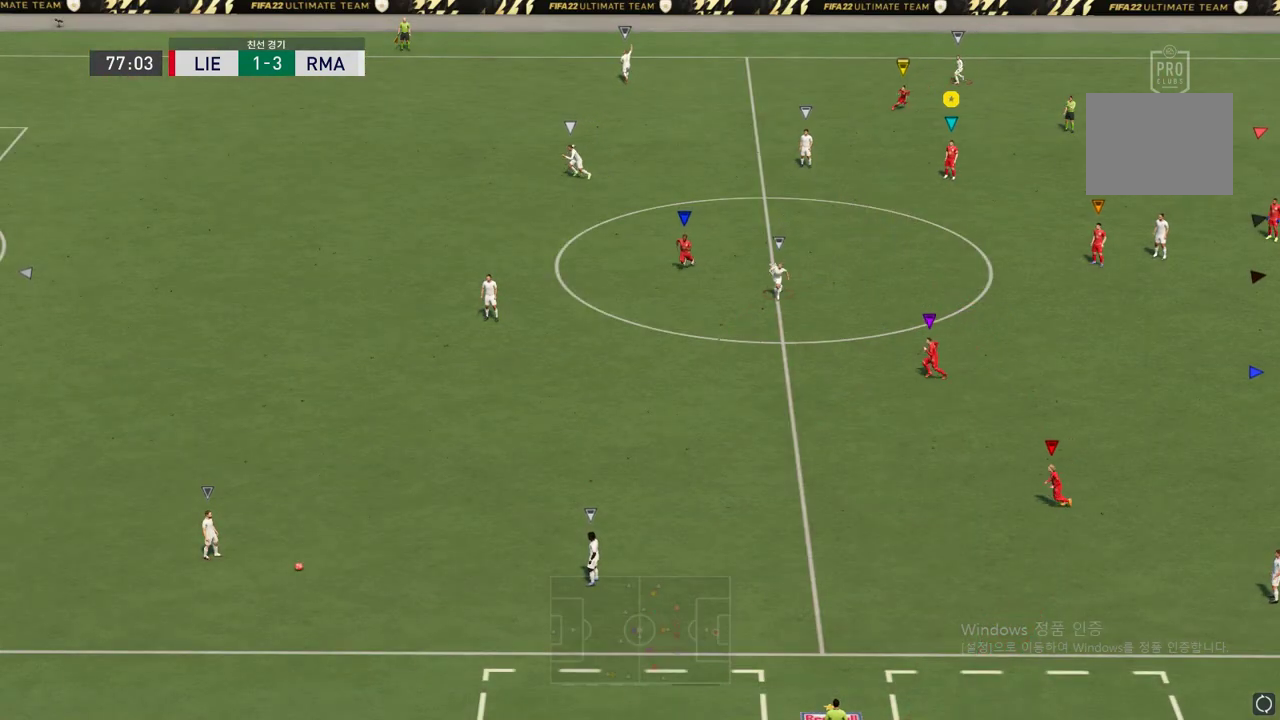
{"buttons": [], "left_stick": "down-left", "right_stick": "center", "events": [[101, "left_stick", "left"], [168, "left_stick", "down-left"]]}
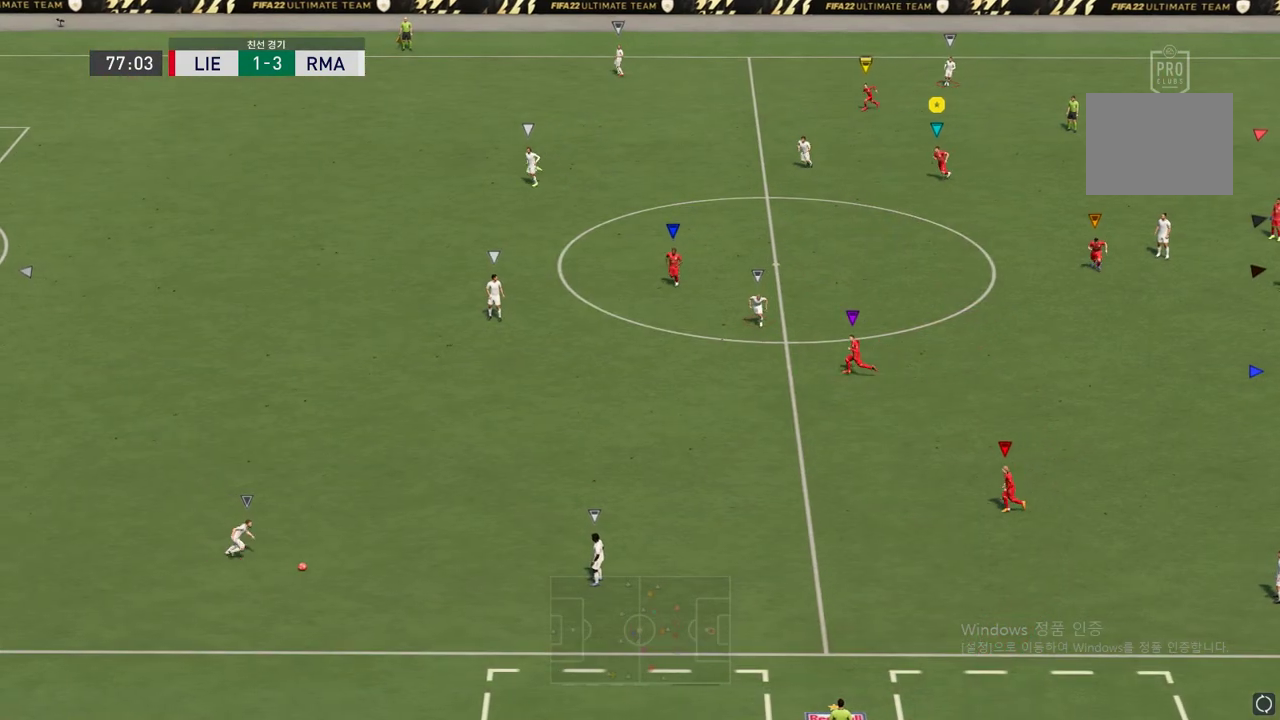
{"buttons": [], "left_stick": "center", "right_stick": "center", "events": [[269, "left_stick", "center"]]}
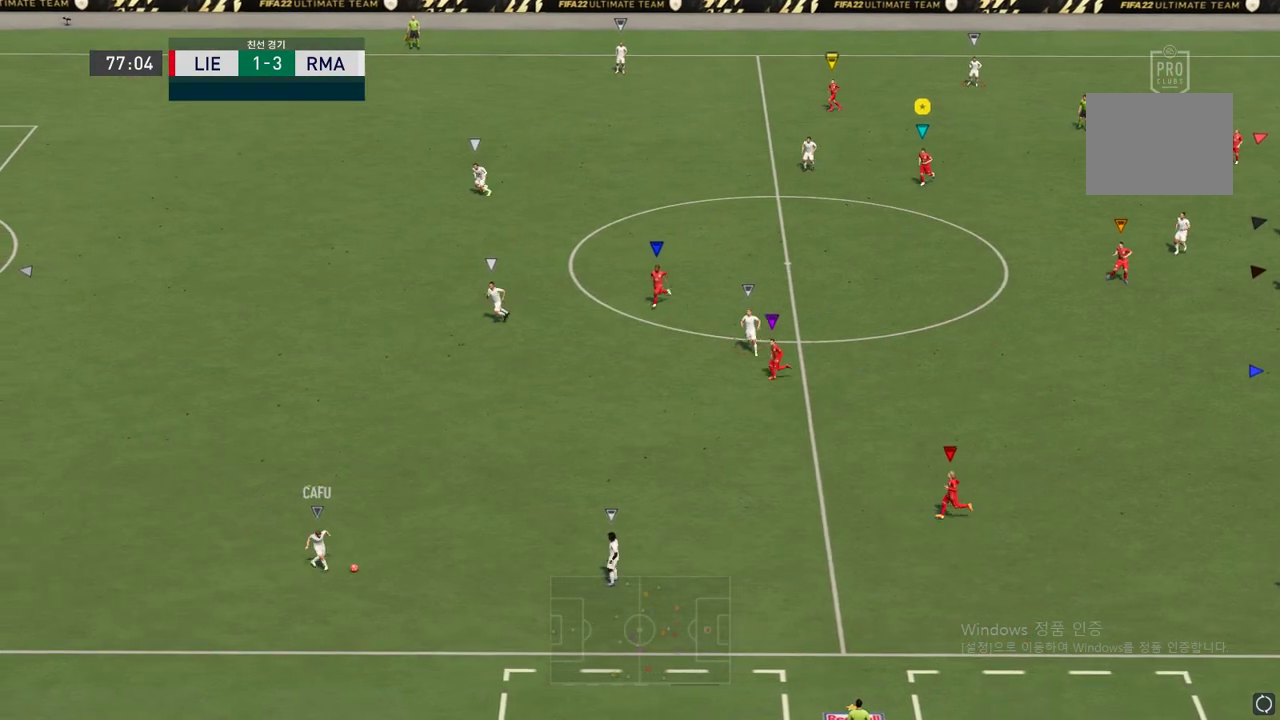
{"buttons": [], "left_stick": "down-left", "right_stick": "center", "events": [[151, "left_stick", "left"], [201, "left_stick", "center"], [302, "left_stick", "down-left"]]}
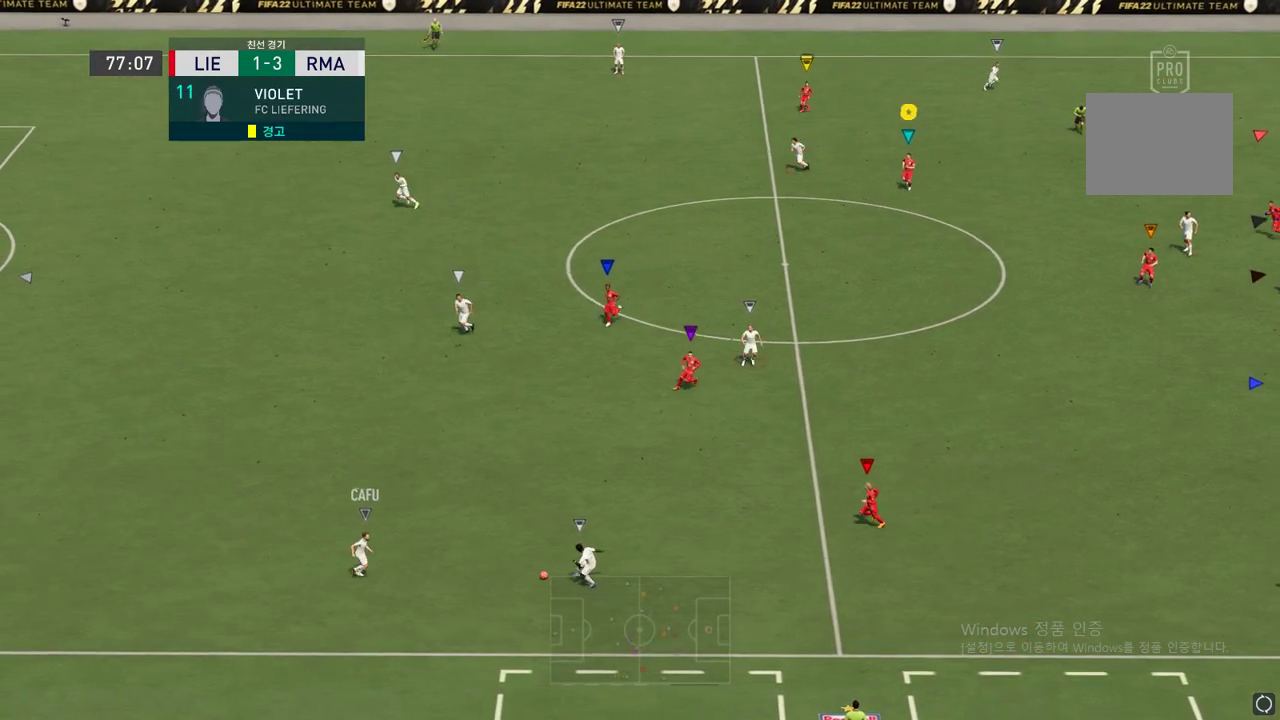
{"buttons": [], "left_stick": "left", "right_stick": "center", "events": [[219, "left_stick", "left"]]}
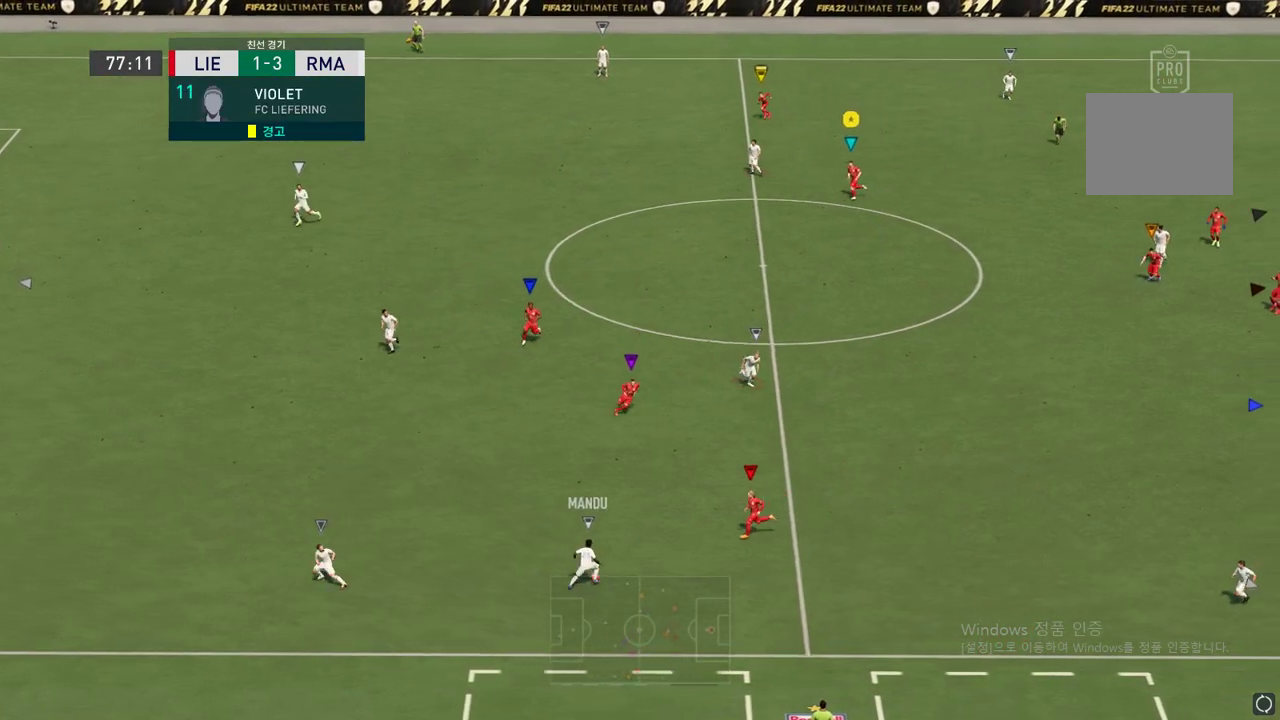
{"buttons": [], "left_stick": "down-right", "right_stick": "center", "events": [[50, "left_stick", "down-left"], [185, "left_stick", "down"], [302, "left_stick", "down-right"]]}
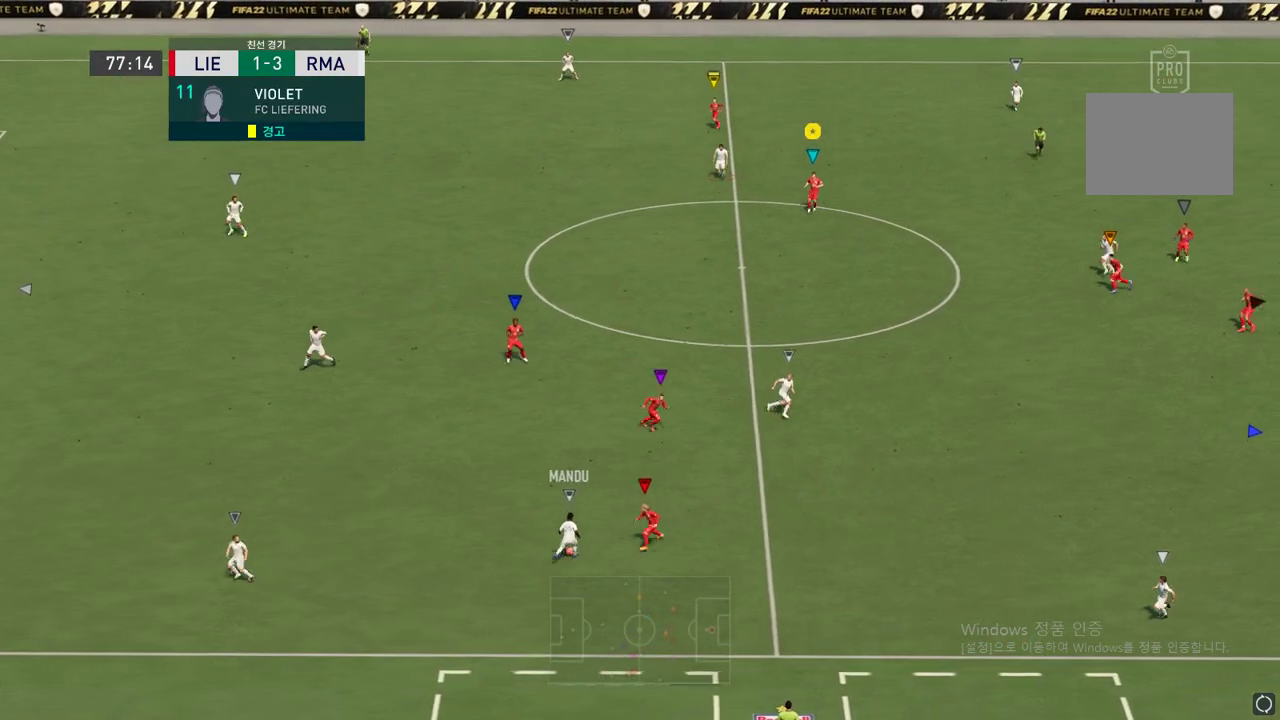
{"buttons": [], "left_stick": "down-left", "right_stick": "center", "events": [[17, "R2", "down"], [269, "left_stick", "down-left"], [303, "R2", "up"]]}
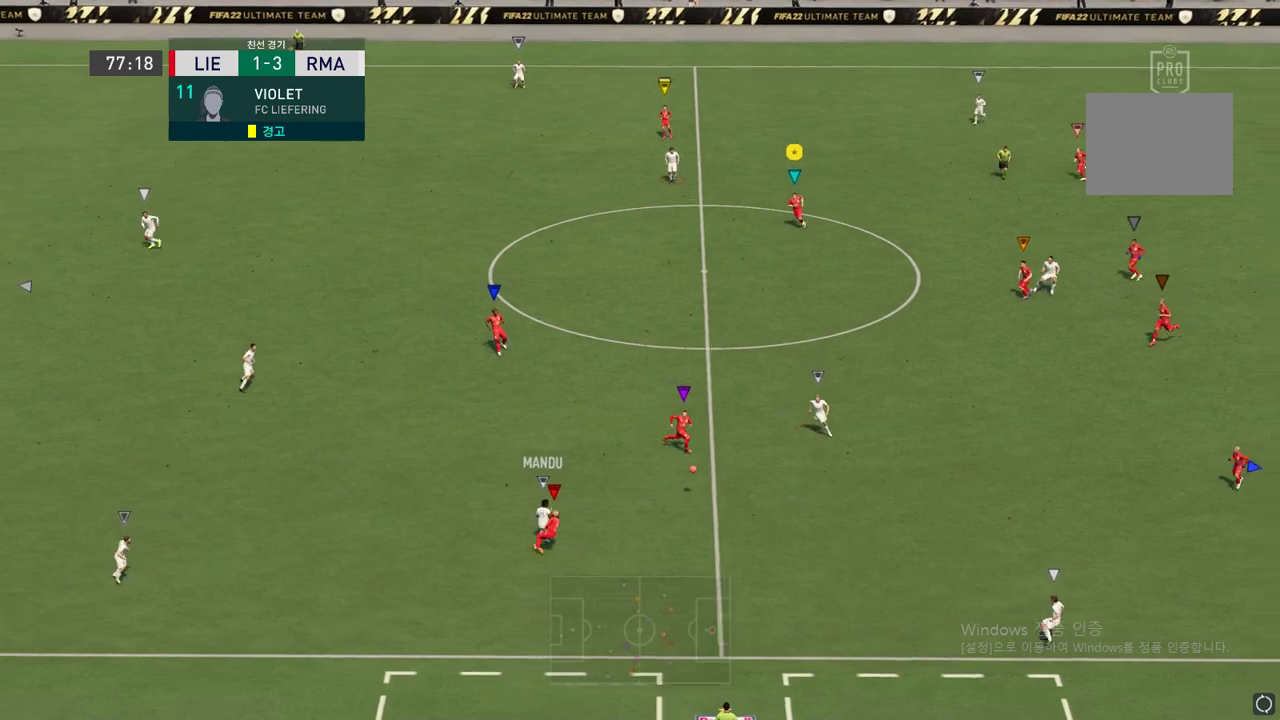
{"buttons": ["R2"], "left_stick": "down-right", "right_stick": "center", "events": [[17, "left_stick", "down"], [168, "R2", "down"], [353, "left_stick", "down-right"]]}
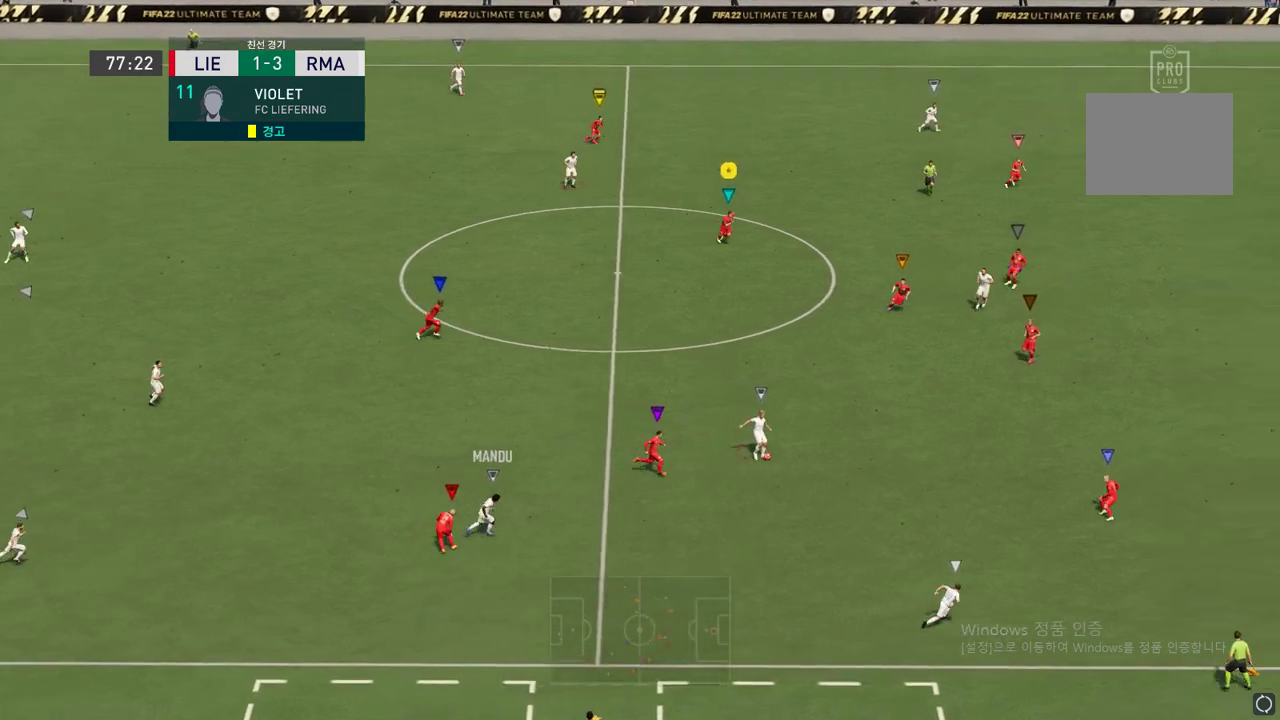
{"buttons": ["R2"], "left_stick": "down-right", "right_stick": "center", "events": []}
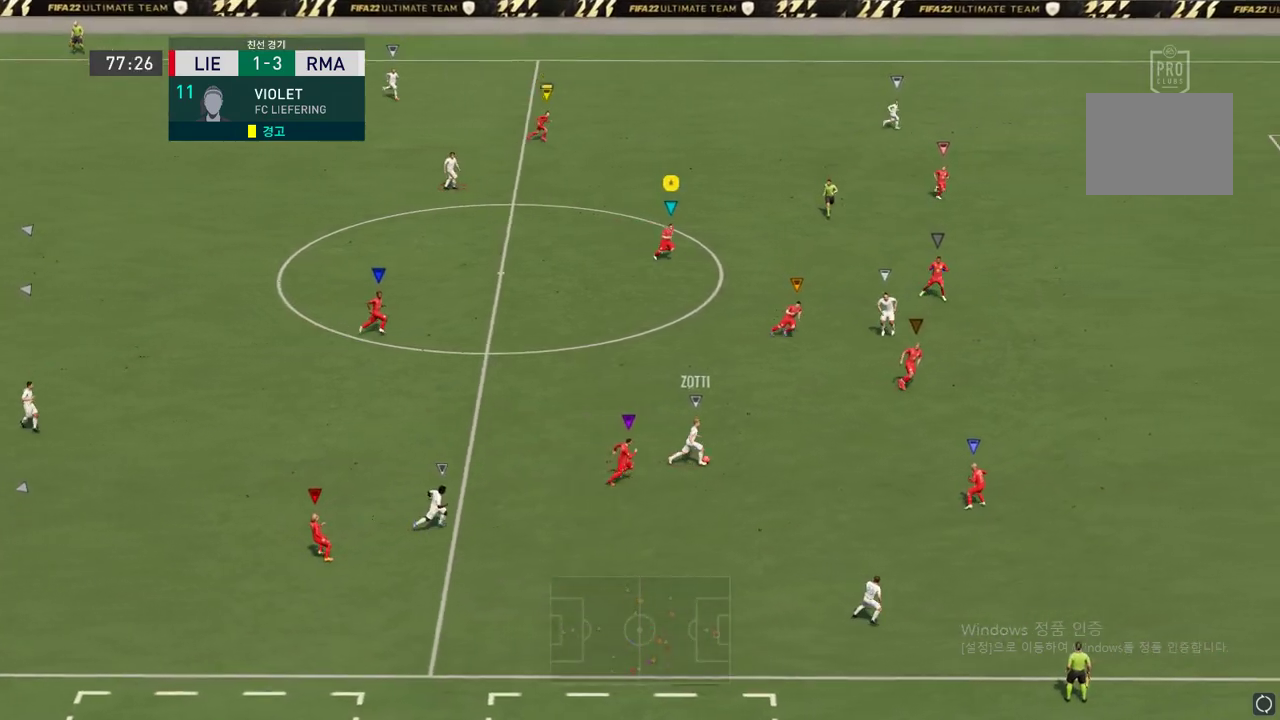
{"buttons": ["L2"], "left_stick": "up-right", "right_stick": "center", "events": [[84, "left_stick", "right"], [185, "left_stick", "center"], [286, "R2", "up"], [319, "L2", "down"], [353, "left_stick", "up-right"]]}
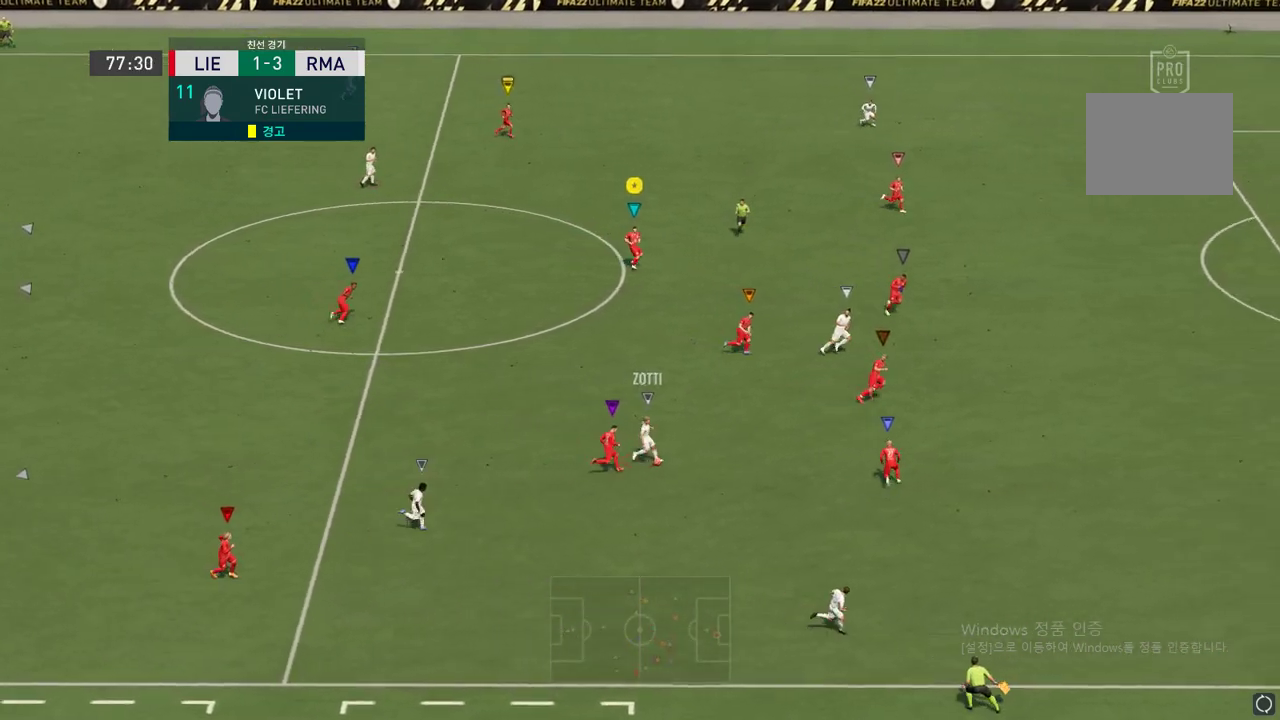
{"buttons": [], "left_stick": "right", "right_stick": "center", "events": [[118, "L2", "up"], [505, "left_stick", "right"]]}
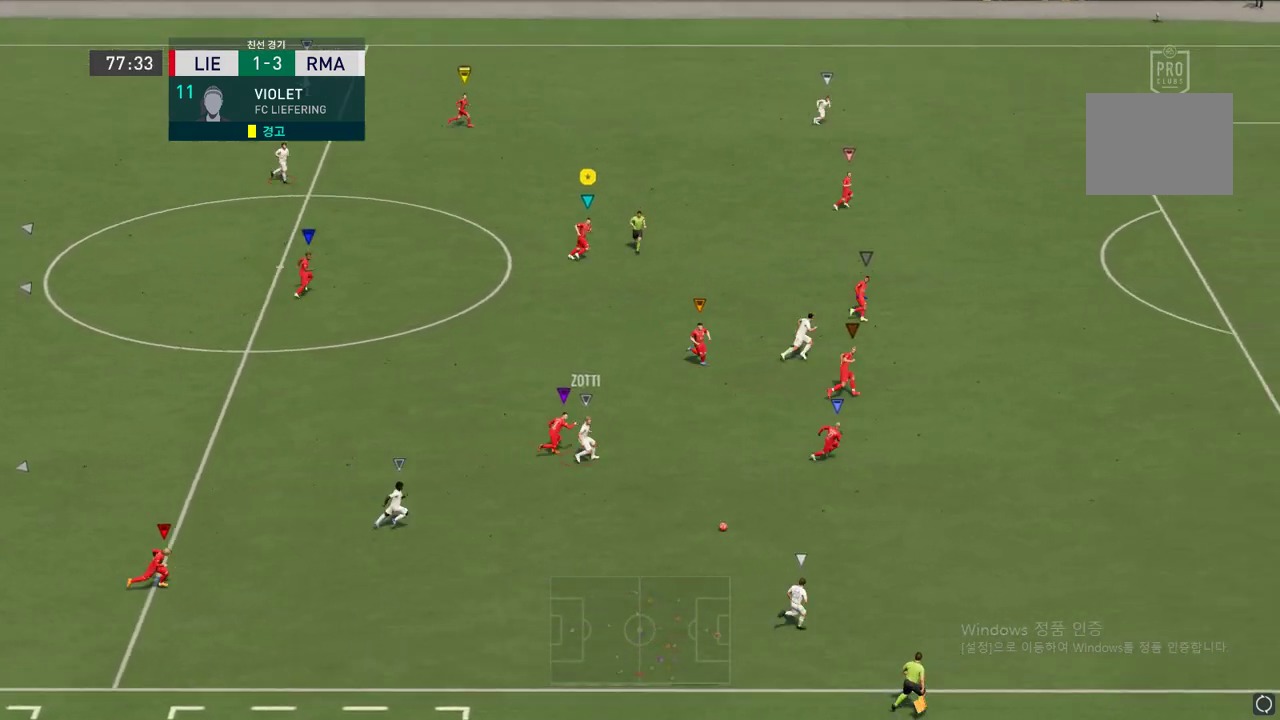
{"buttons": ["R2"], "left_stick": "right", "right_stick": "center", "events": [[202, "R2", "down"]]}
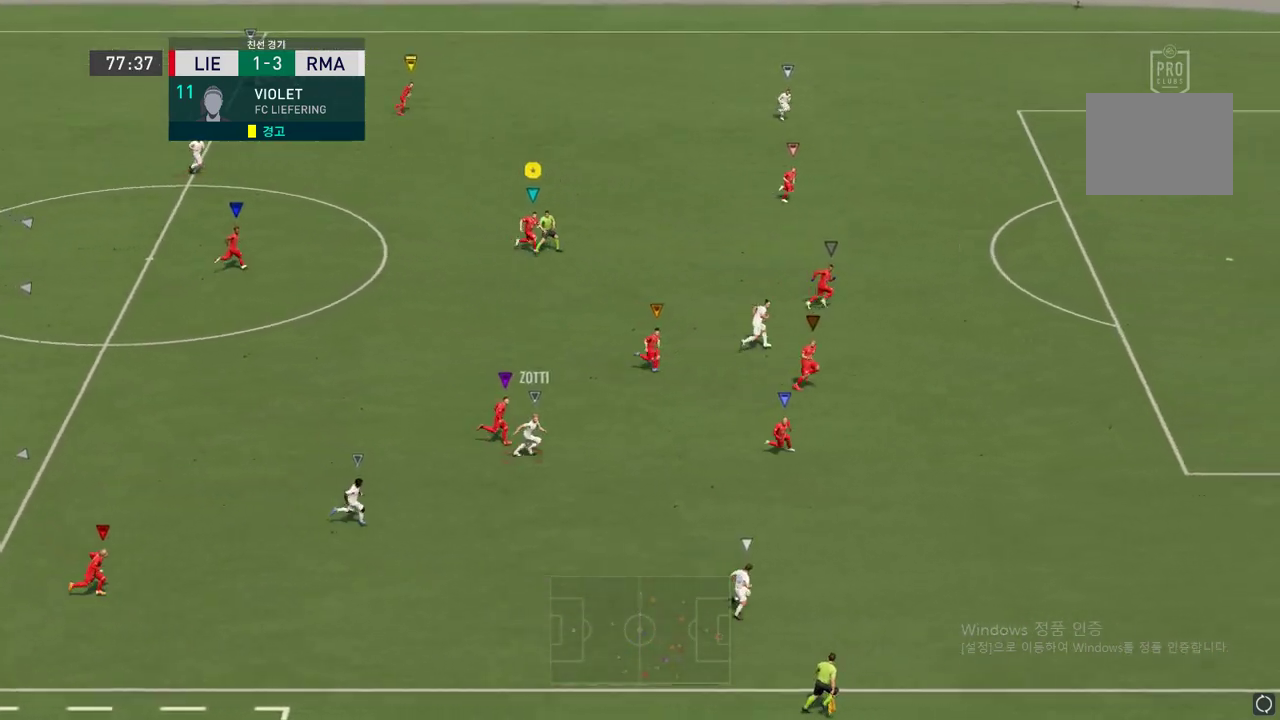
{"buttons": [], "left_stick": "right", "right_stick": "center", "events": [[504, "R2", "up"]]}
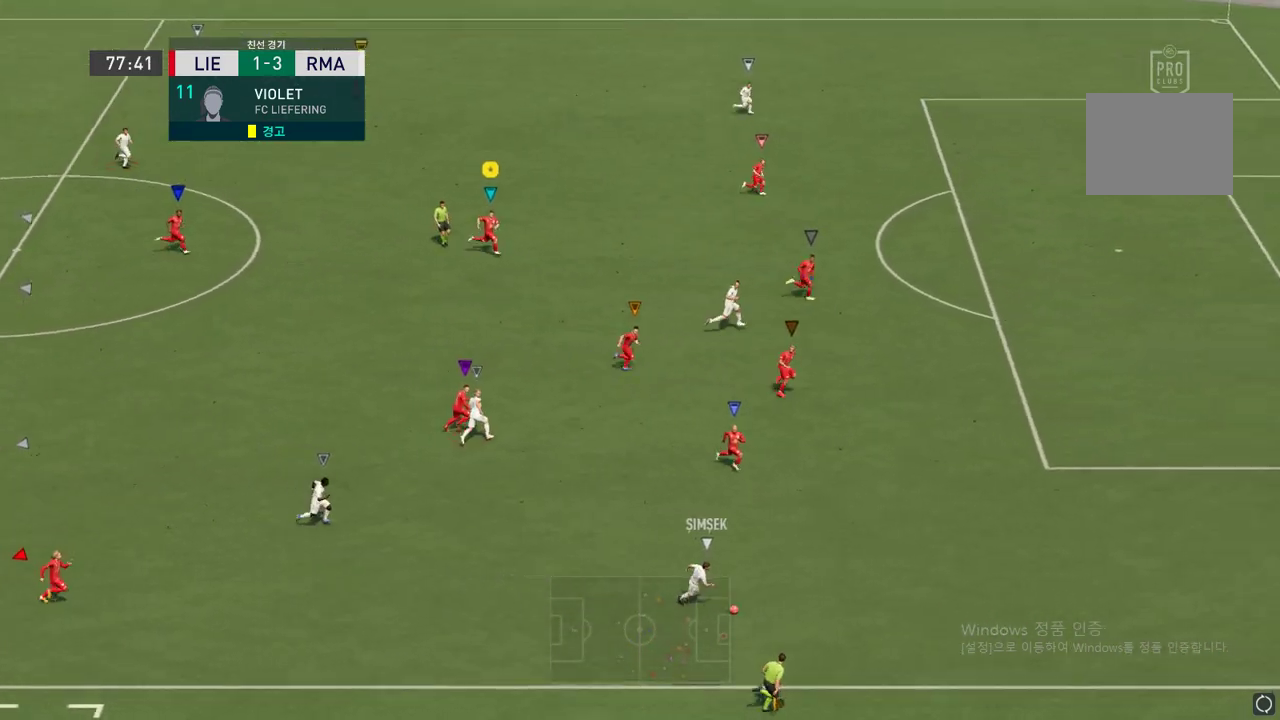
{"buttons": [], "left_stick": "right", "right_stick": "center", "events": []}
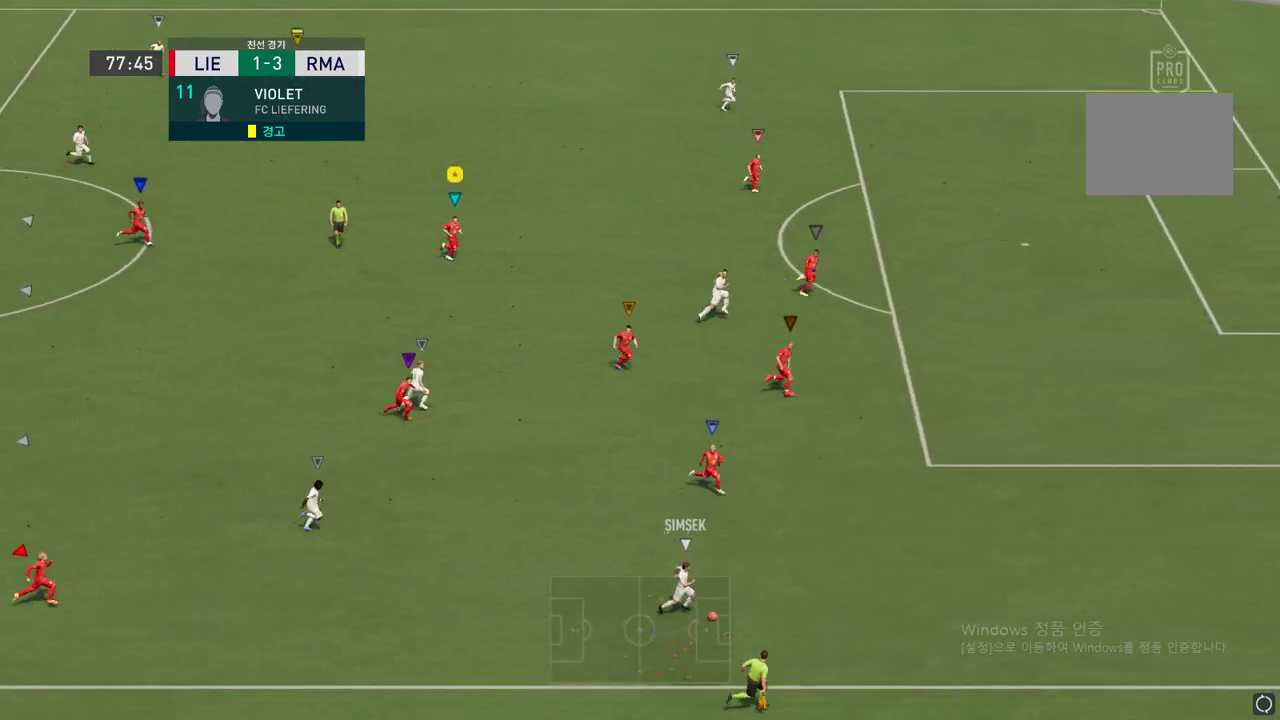
{"buttons": ["R2"], "left_stick": "right", "right_stick": "center"}
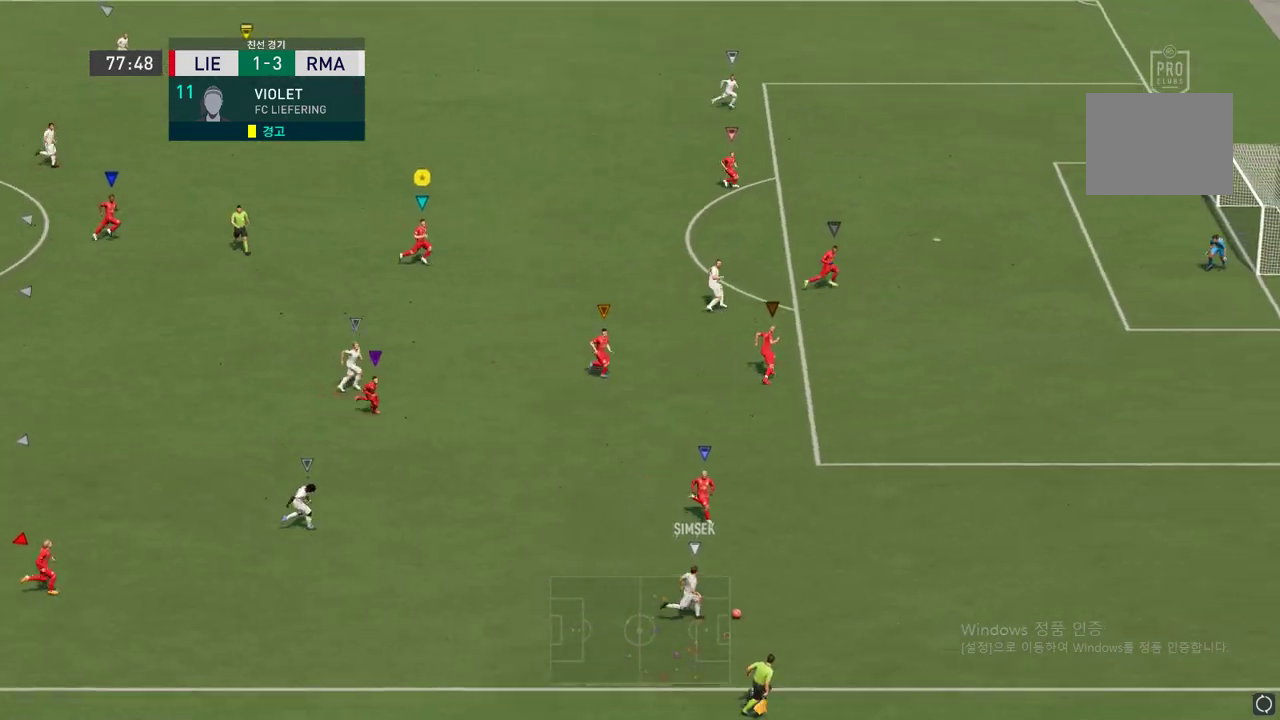
{"buttons": [], "left_stick": "up-right", "right_stick": "center", "events": [[303, "R2", "up"], [320, "left_stick", "up-right"]]}
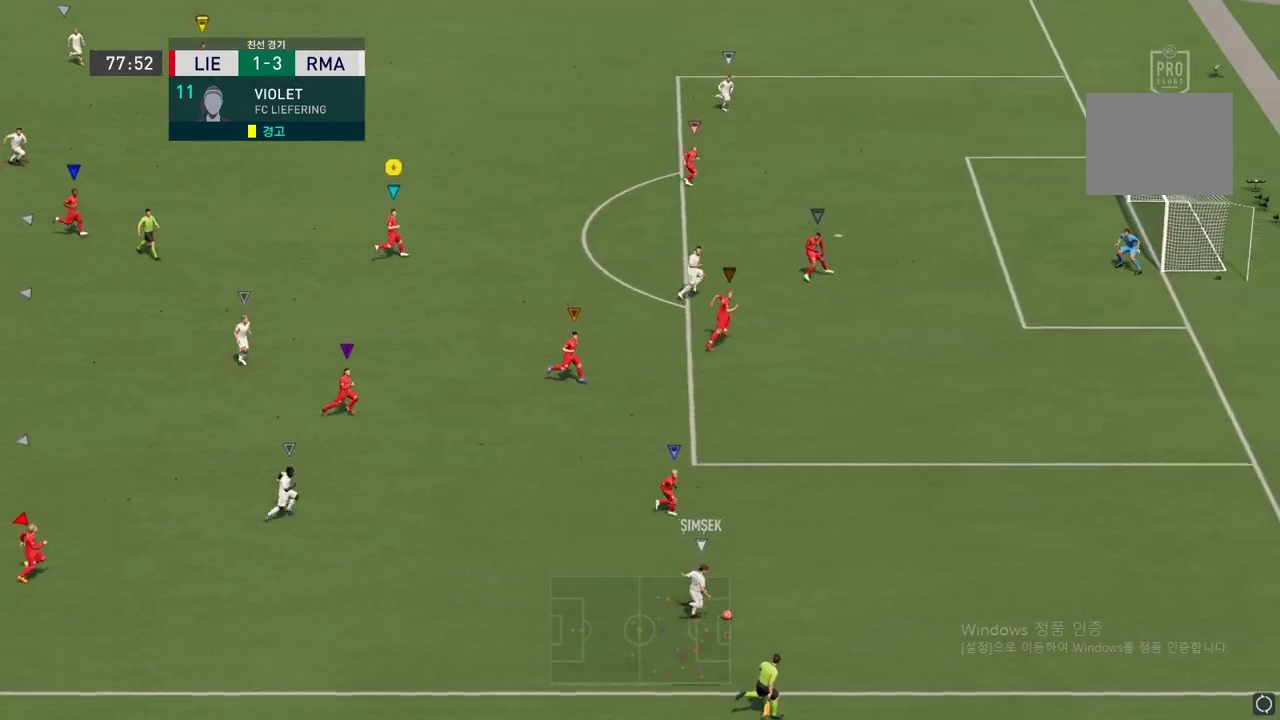
{"buttons": [], "left_stick": "right", "right_stick": "center", "events": [[386, "left_stick", "right"]]}
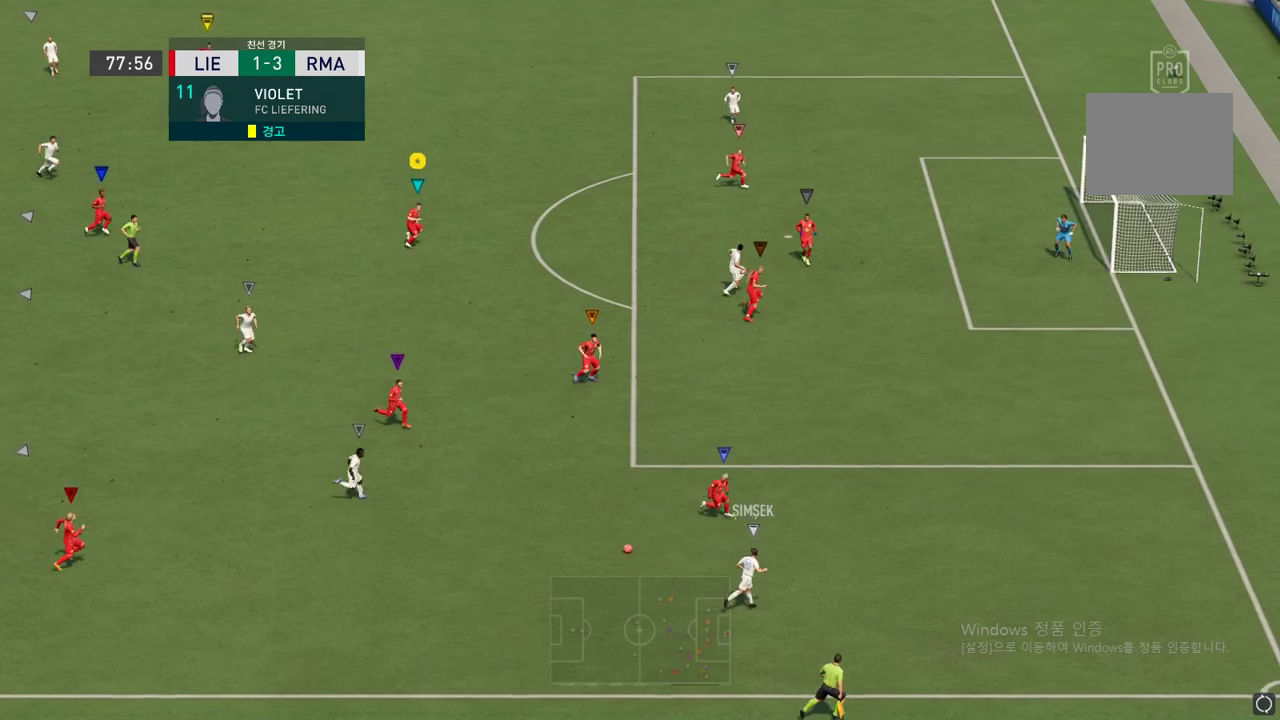
{"buttons": [], "left_stick": "down-right", "right_stick": "center", "events": [[67, "left_stick", "down-right"]]}
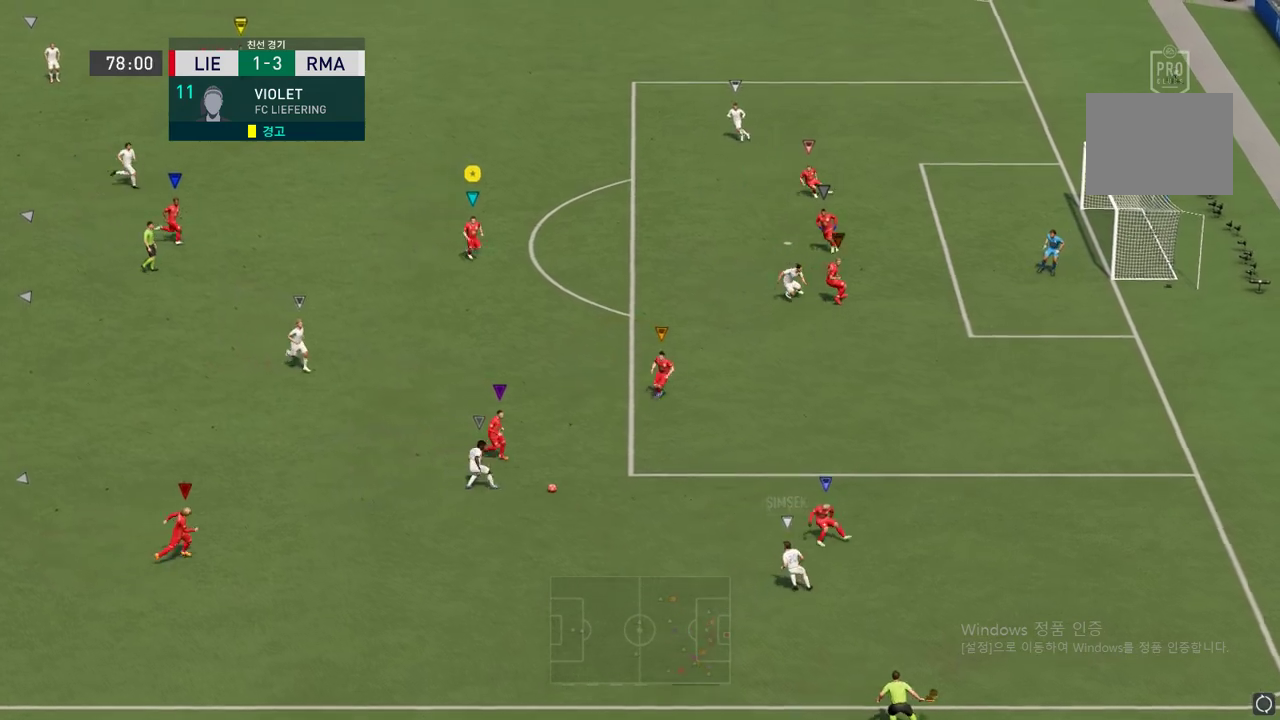
{"buttons": [], "left_stick": "down", "right_stick": "center", "events": [[16, "left_stick", "down"], [201, "left_stick", "down-right"], [437, "left_stick", "down"]]}
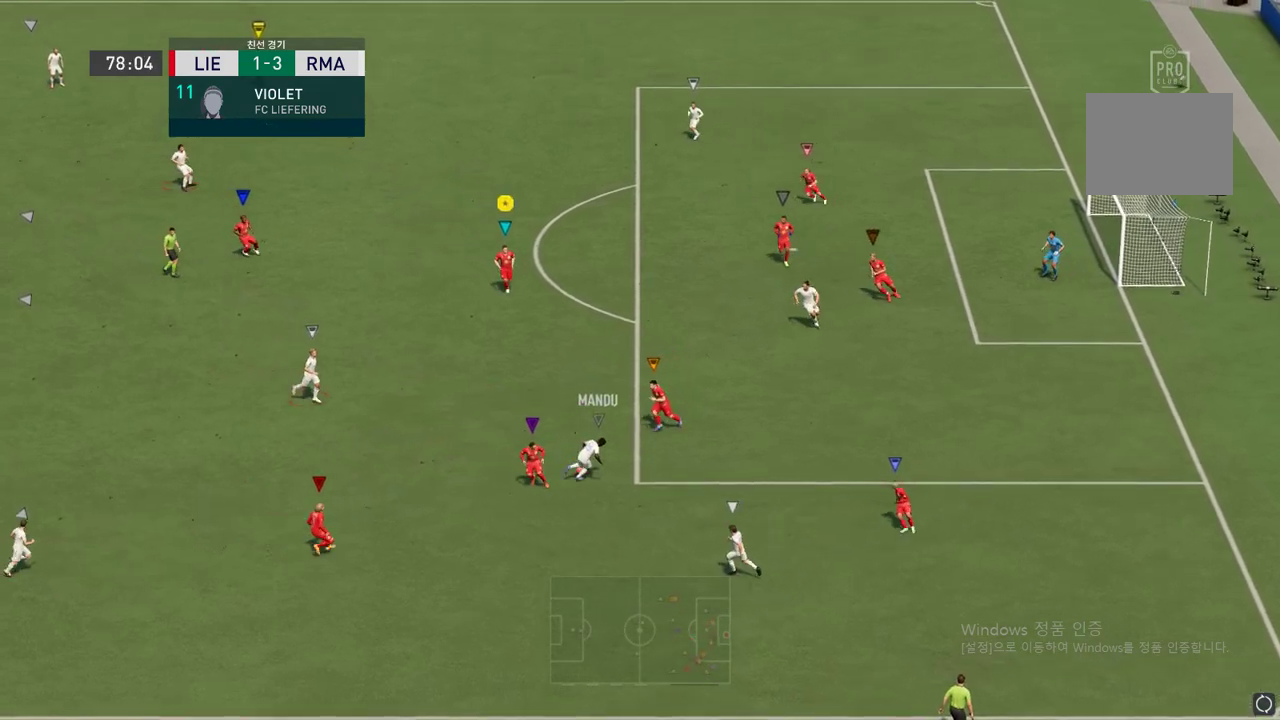
{"buttons": [], "left_stick": "down-left", "right_stick": "center", "events": [[84, "left_stick", "down-left"], [269, "left_stick", "down"], [437, "left_stick", "down-left"]]}
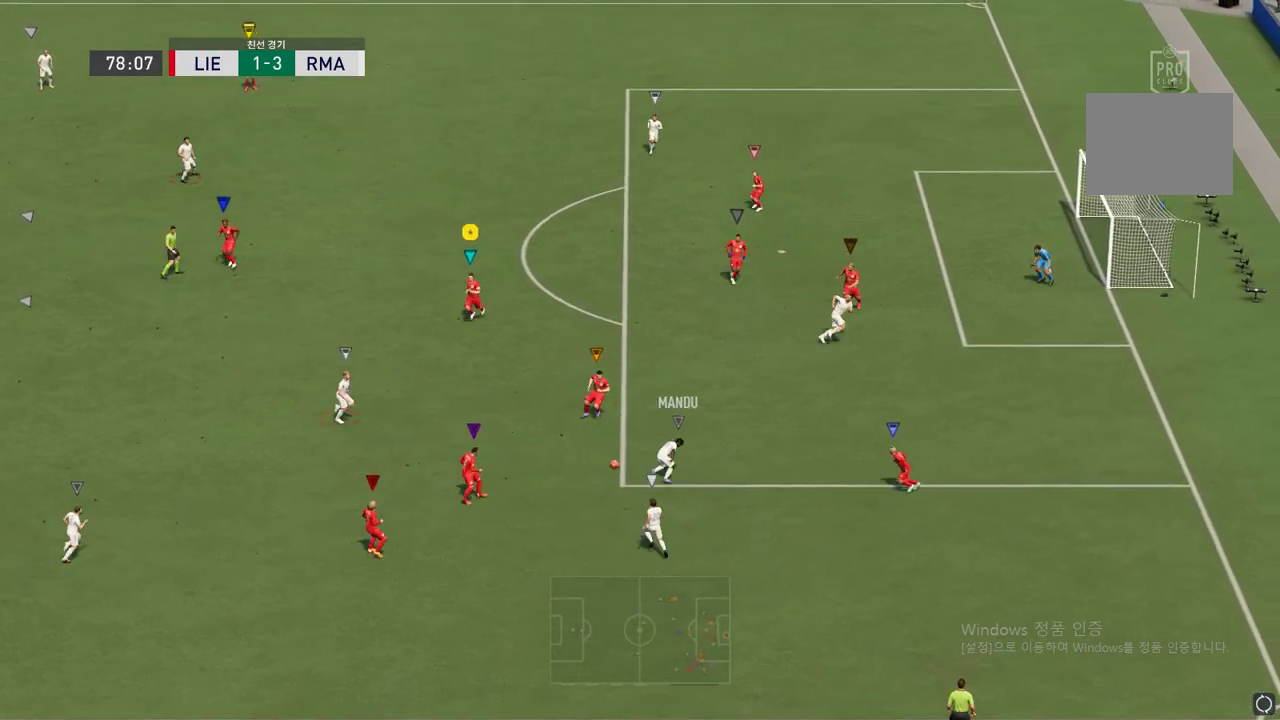
{"buttons": [], "left_stick": "center", "right_stick": "center", "events": [[134, "left_stick", "down"], [403, "left_stick", "center"]]}
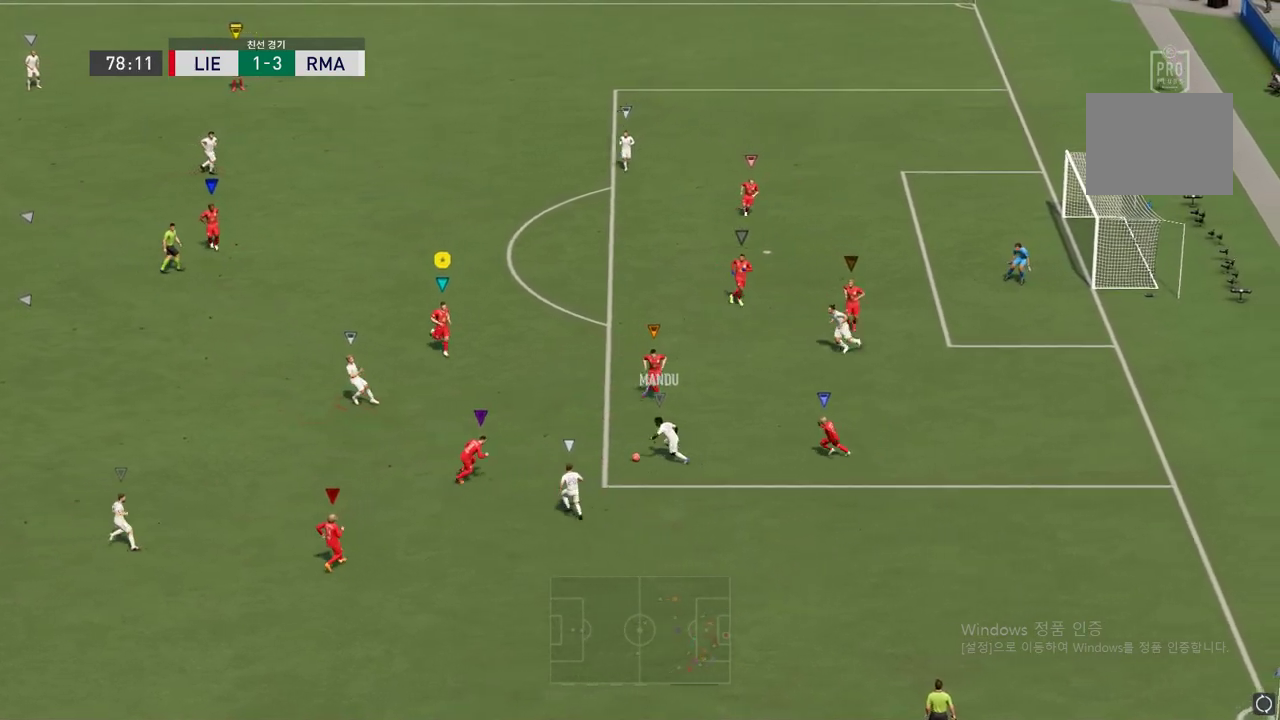
{"buttons": ["L2"], "left_stick": "left", "right_stick": "center", "events": [[370, "L2", "down"], [370, "left_stick", "left"]]}
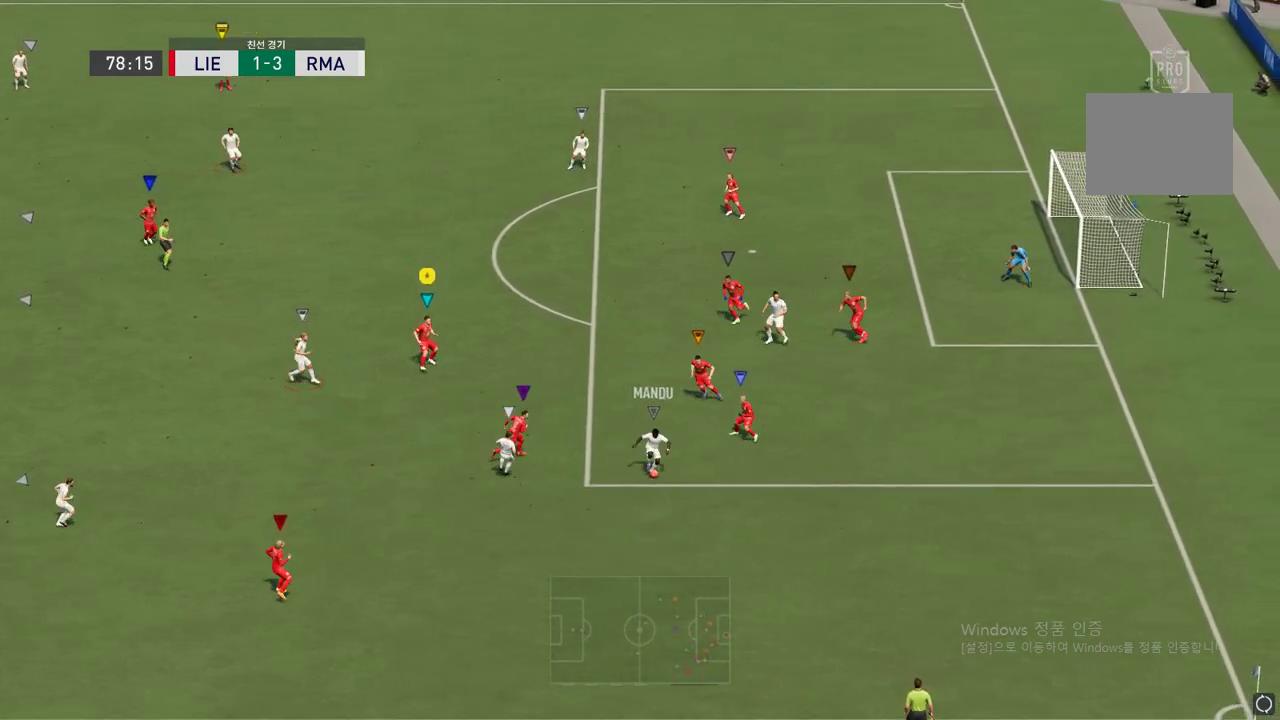
{"buttons": ["L2"], "left_stick": "left", "right_stick": "center", "events": [[302, "left_stick", "center"], [403, "left_stick", "left"]]}
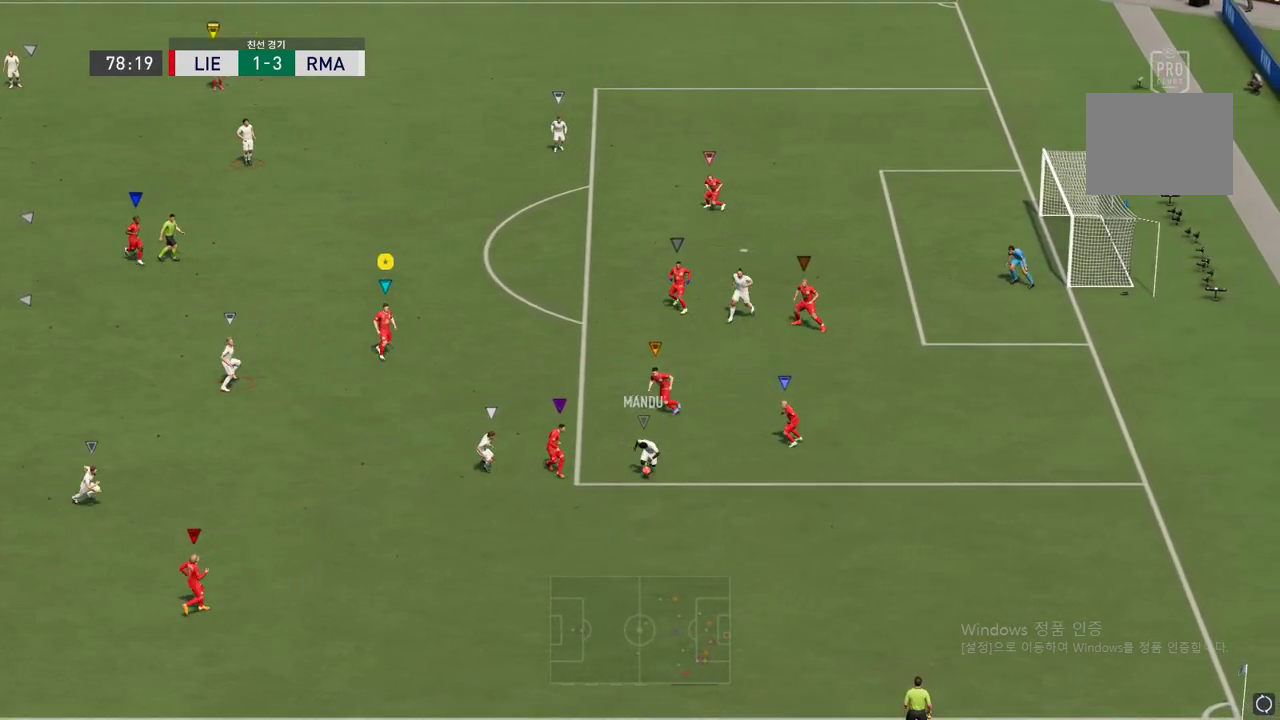
{"buttons": ["L2"], "left_stick": "down-right", "right_stick": "center", "events": [[185, "left_stick", "center"], [253, "left_stick", "down-right"]]}